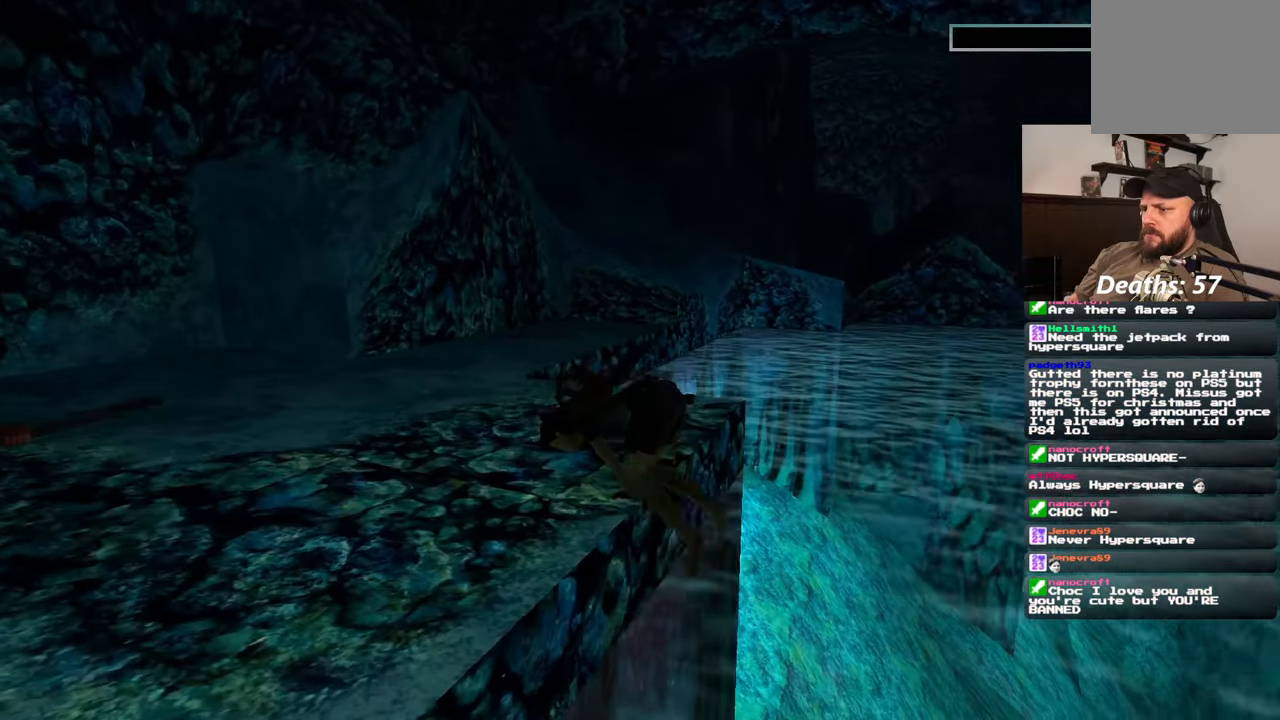
Gameplay with a controller (PlayStation layout); each line is a JSON object with the inputs held at the frame after it. "events" lists button and stick changes between this image and that frame as [ms after this image, input, new state], when the widget could be followed in between. Not read: L2 L3 R2 R3 SQUARE START.
{"buttons": [], "left_stick": "up", "right_stick": "center", "events": [[100, "right_stick", "left"], [200, "right_stick", "center"]]}
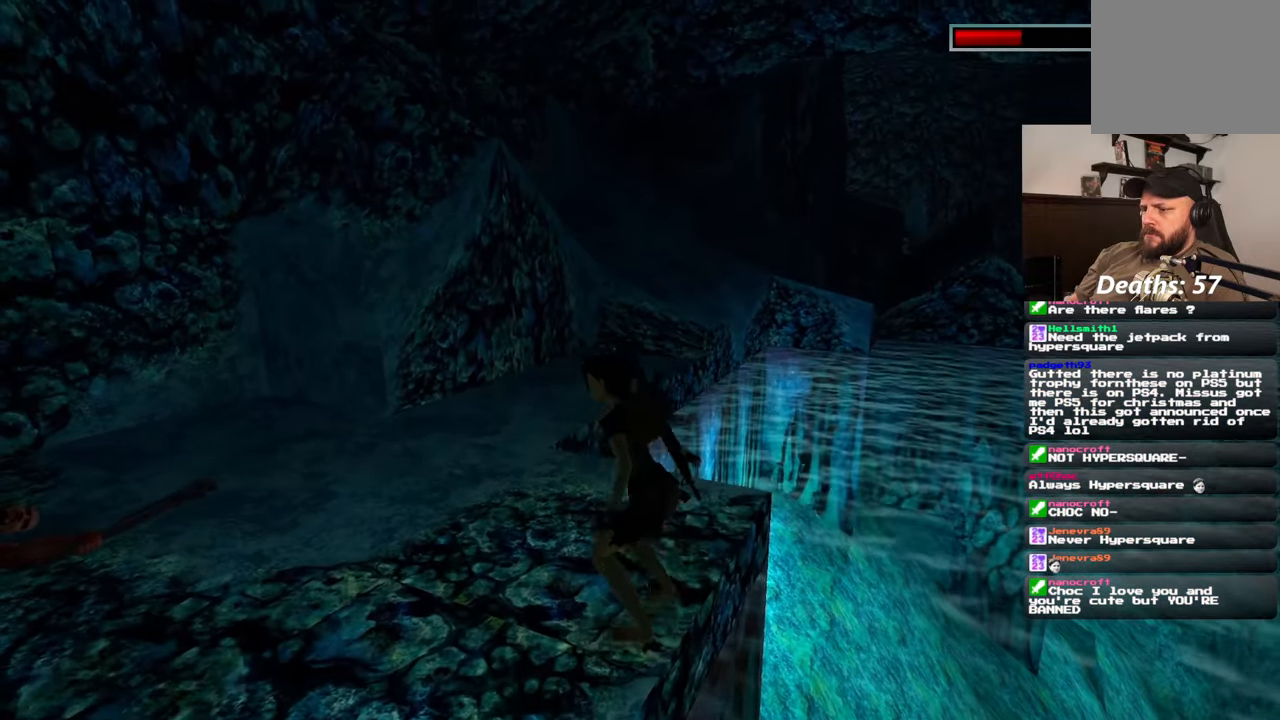
{"buttons": [], "left_stick": "up", "right_stick": "center", "events": []}
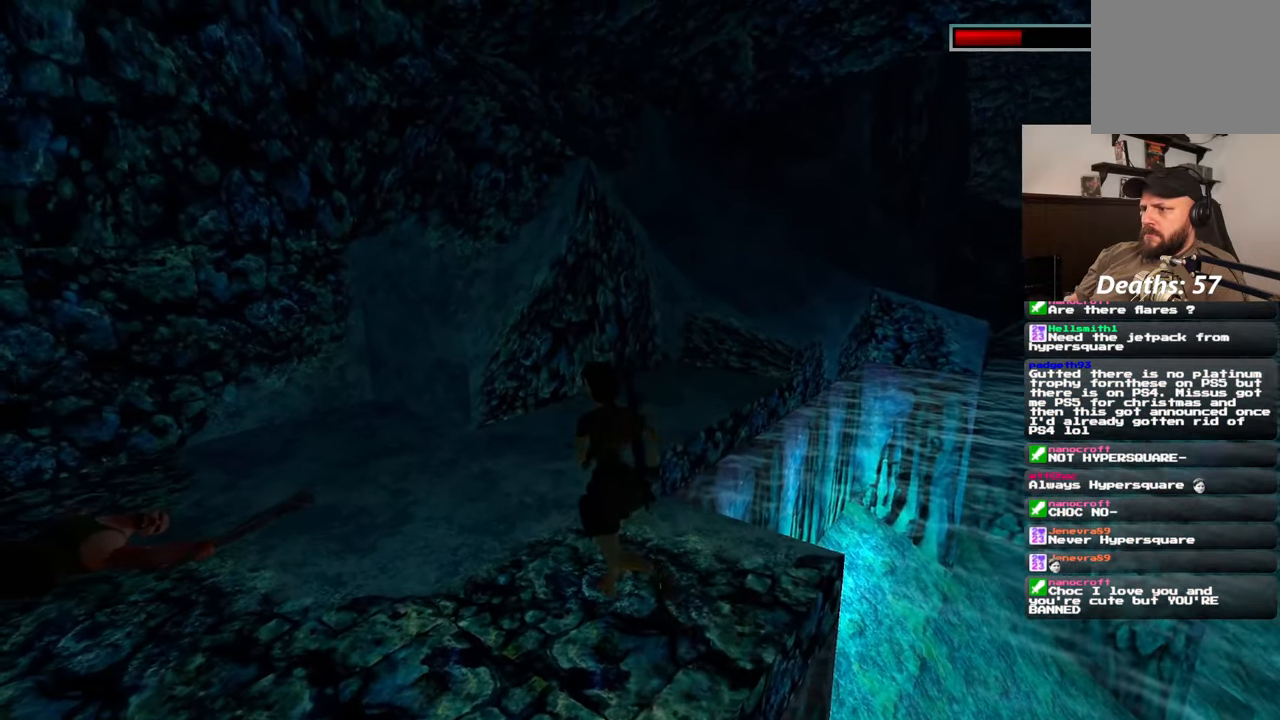
{"buttons": [], "left_stick": "up", "right_stick": "right", "events": [[183, "right_stick", "right"]]}
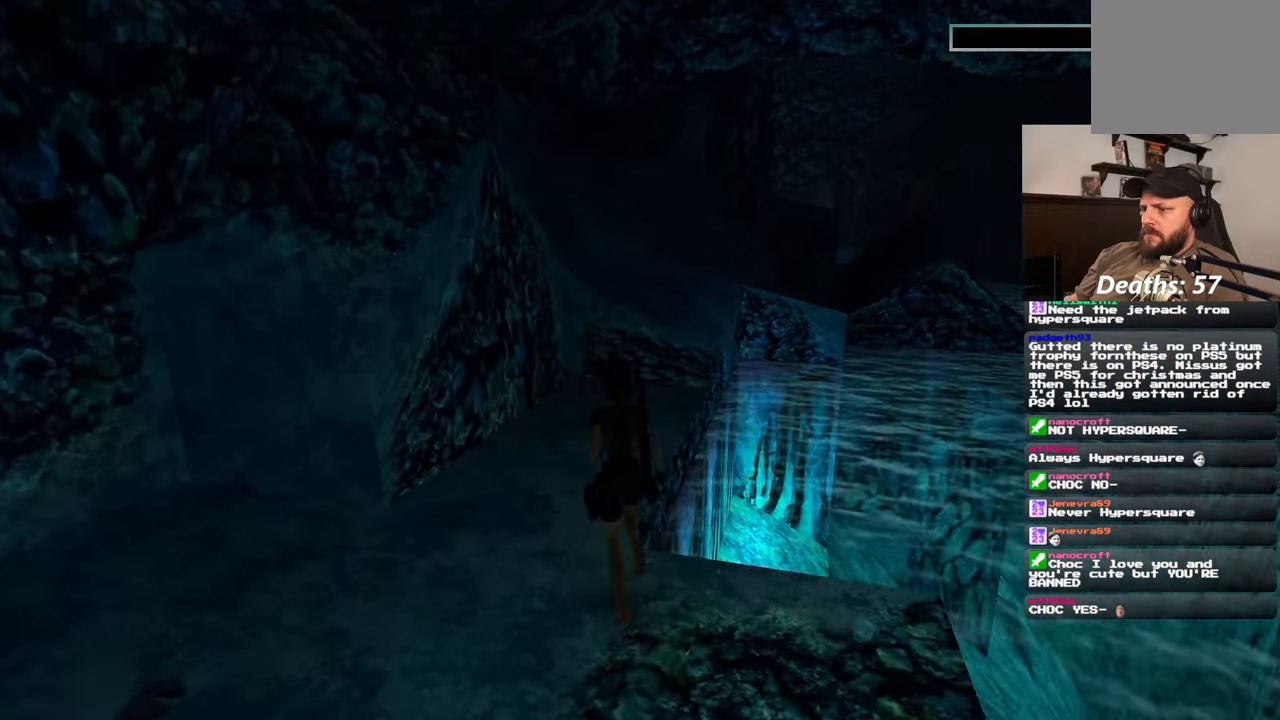
{"buttons": [], "left_stick": "up", "right_stick": "center", "events": [[50, "right_stick", "center"]]}
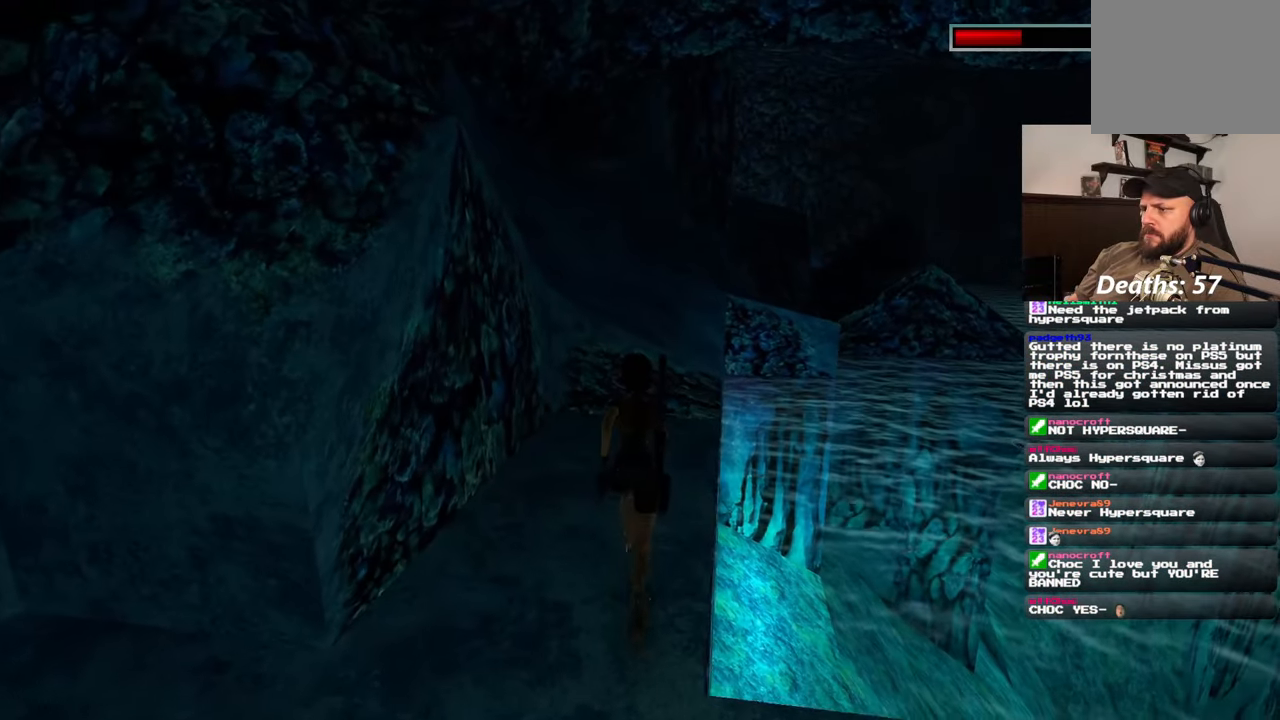
{"buttons": [], "left_stick": "up", "right_stick": "center", "events": []}
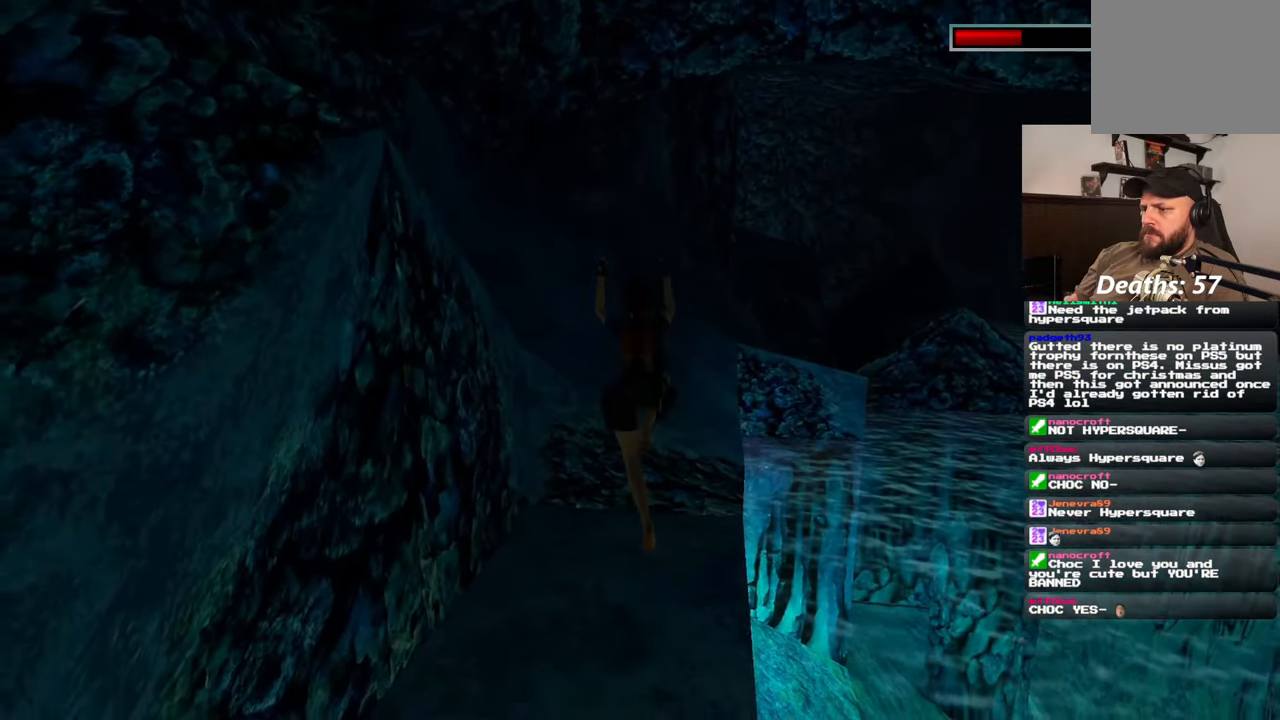
{"buttons": [], "left_stick": "up", "right_stick": "right", "events": [[400, "right_stick", "right"]]}
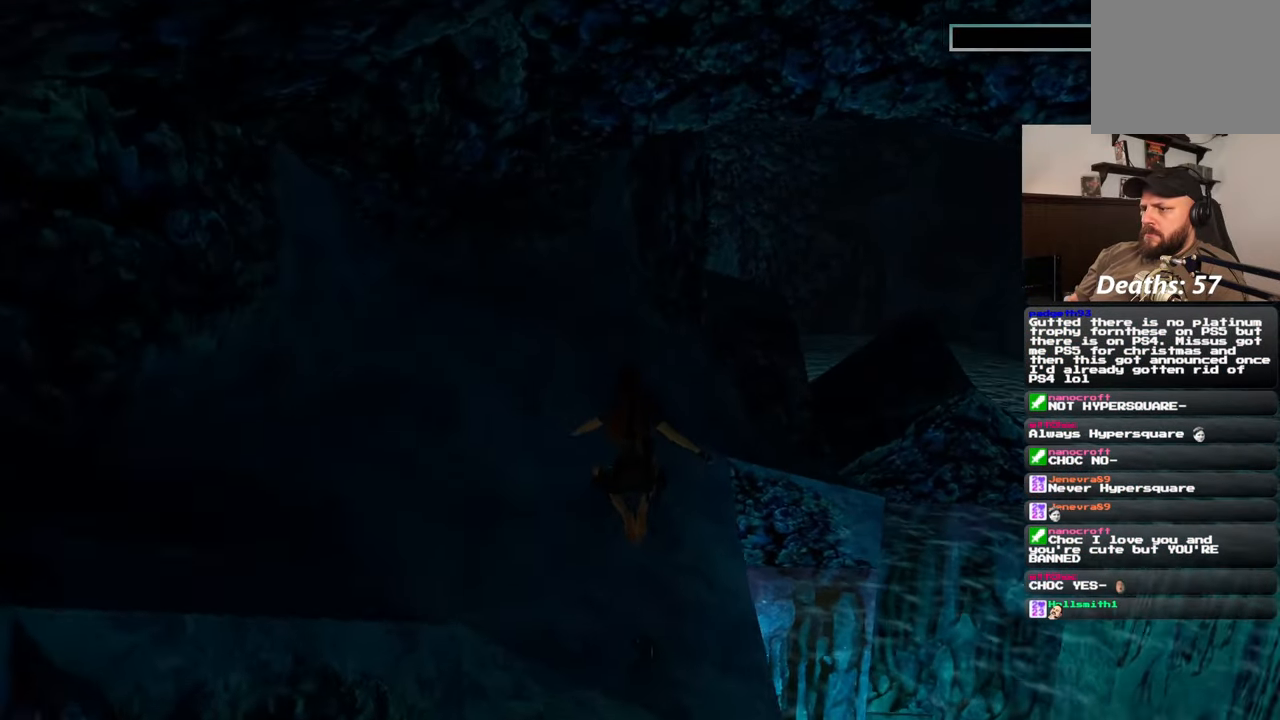
{"buttons": [], "left_stick": "up", "right_stick": "center", "events": [[17, "right_stick", "center"]]}
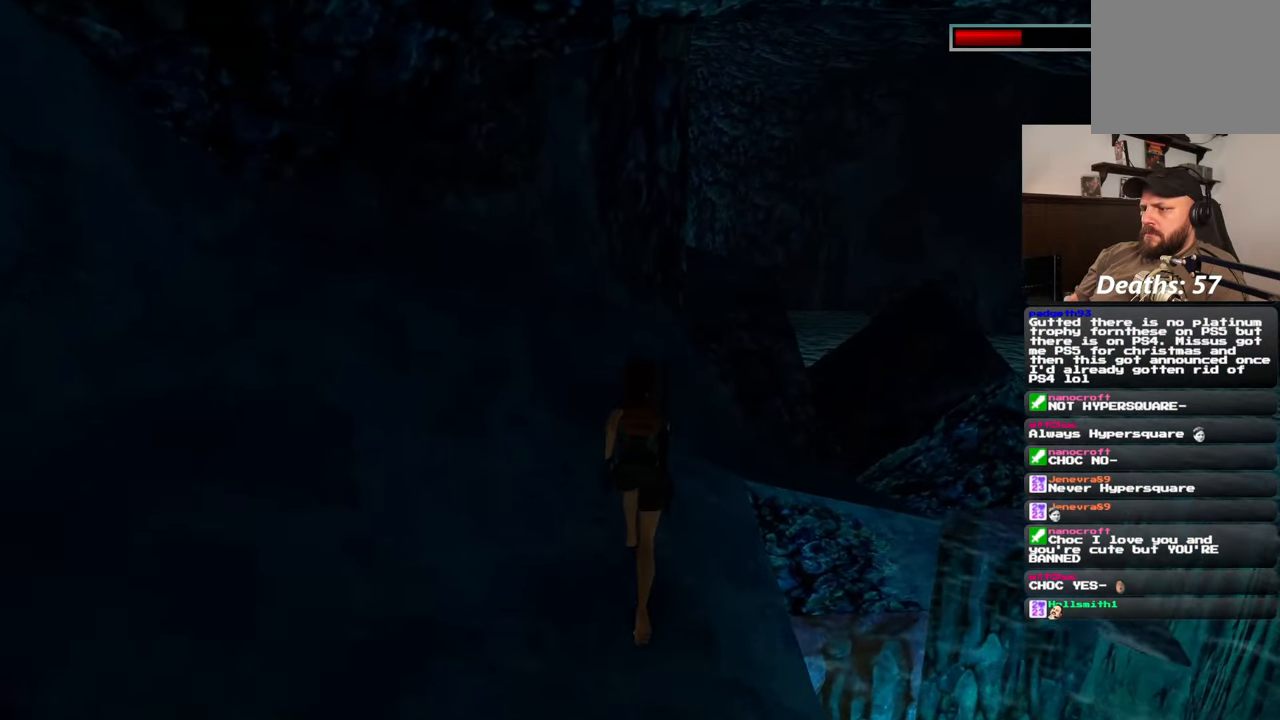
{"buttons": [], "left_stick": "up", "right_stick": "center", "events": []}
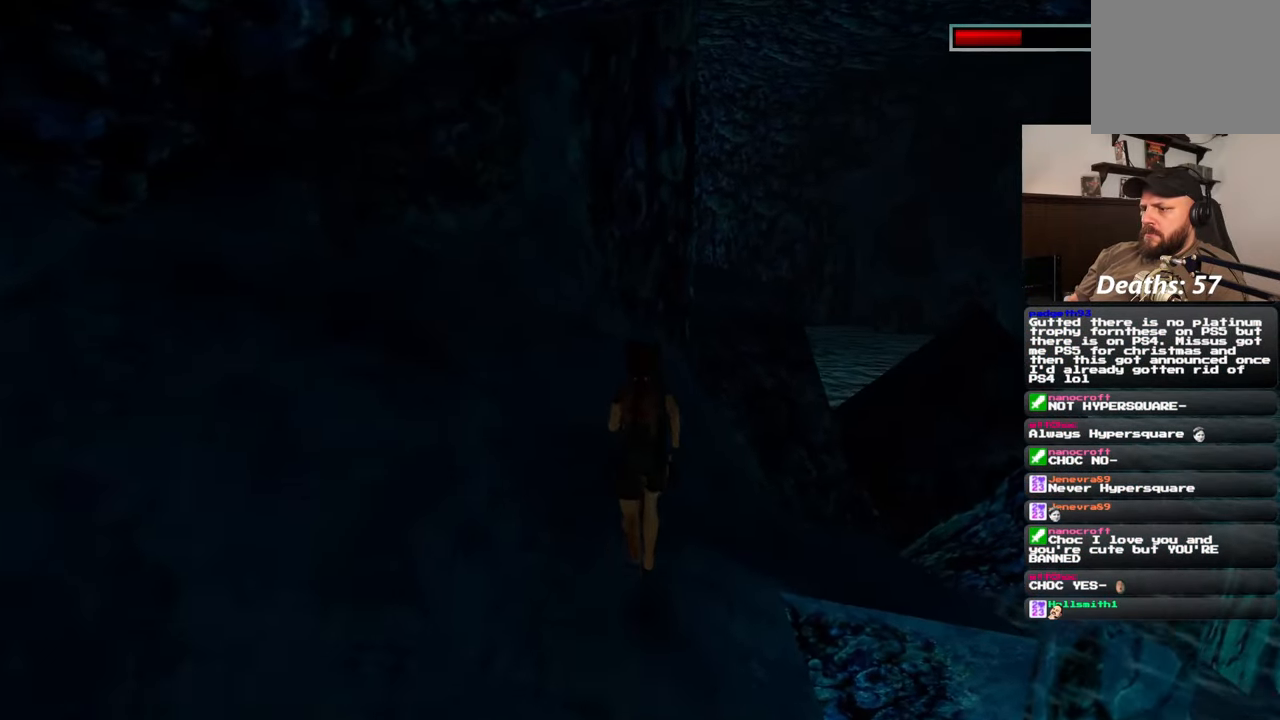
{"buttons": [], "left_stick": "up", "right_stick": "center", "events": [[283, "right_stick", "left"], [383, "right_stick", "center"]]}
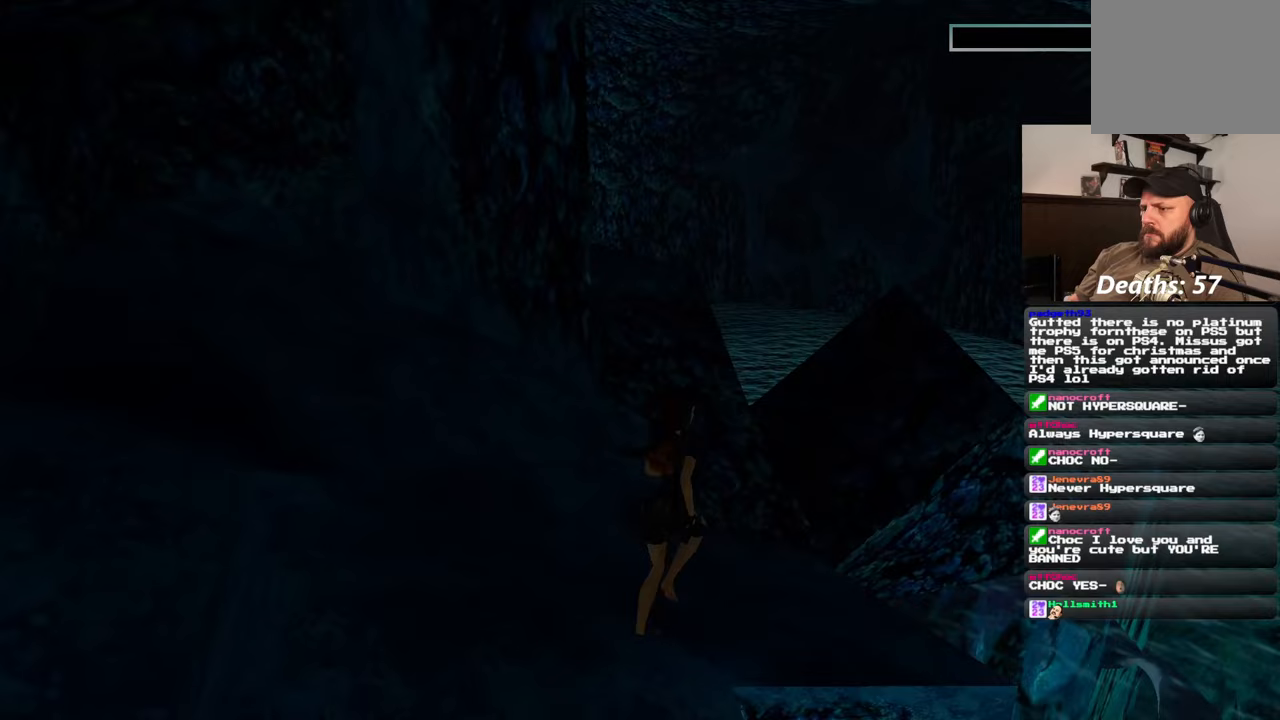
{"buttons": [], "left_stick": "up", "right_stick": "center", "events": [[183, "right_stick", "left"], [300, "right_stick", "center"]]}
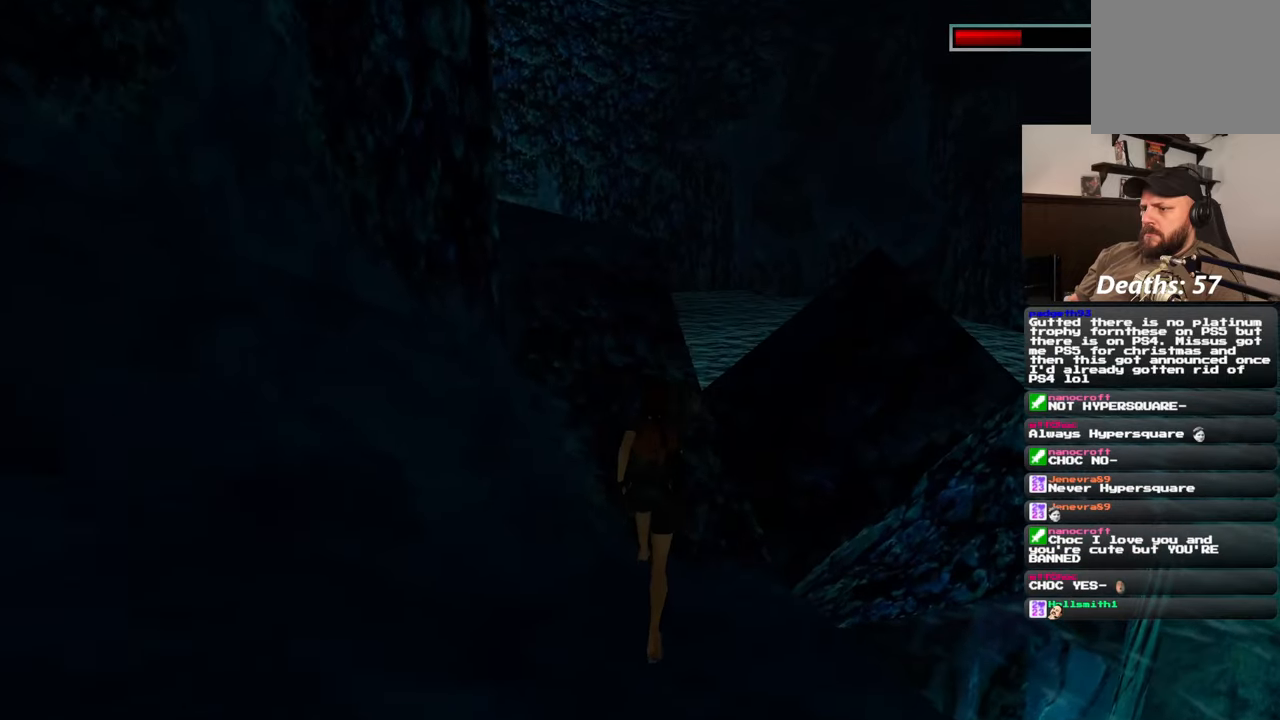
{"buttons": [], "left_stick": "up", "right_stick": "center", "events": [[67, "right_stick", "left"], [183, "right_stick", "center"]]}
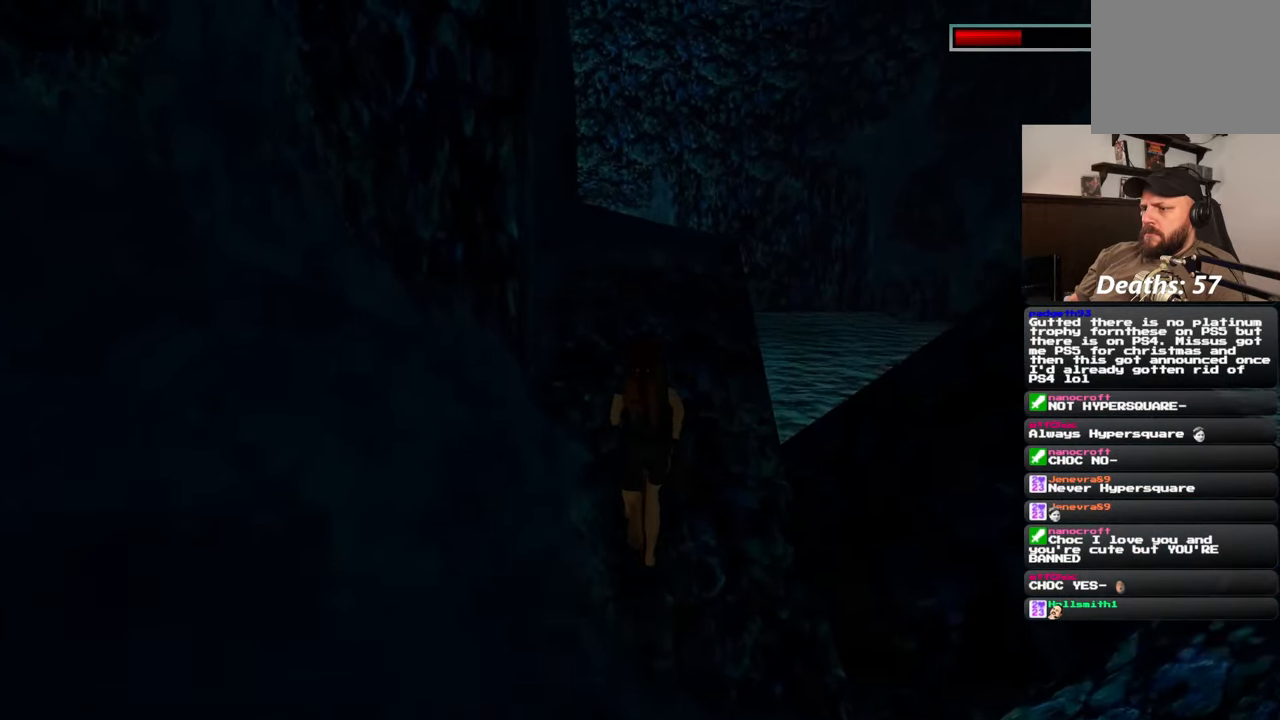
{"buttons": [], "left_stick": "up", "right_stick": "center", "events": []}
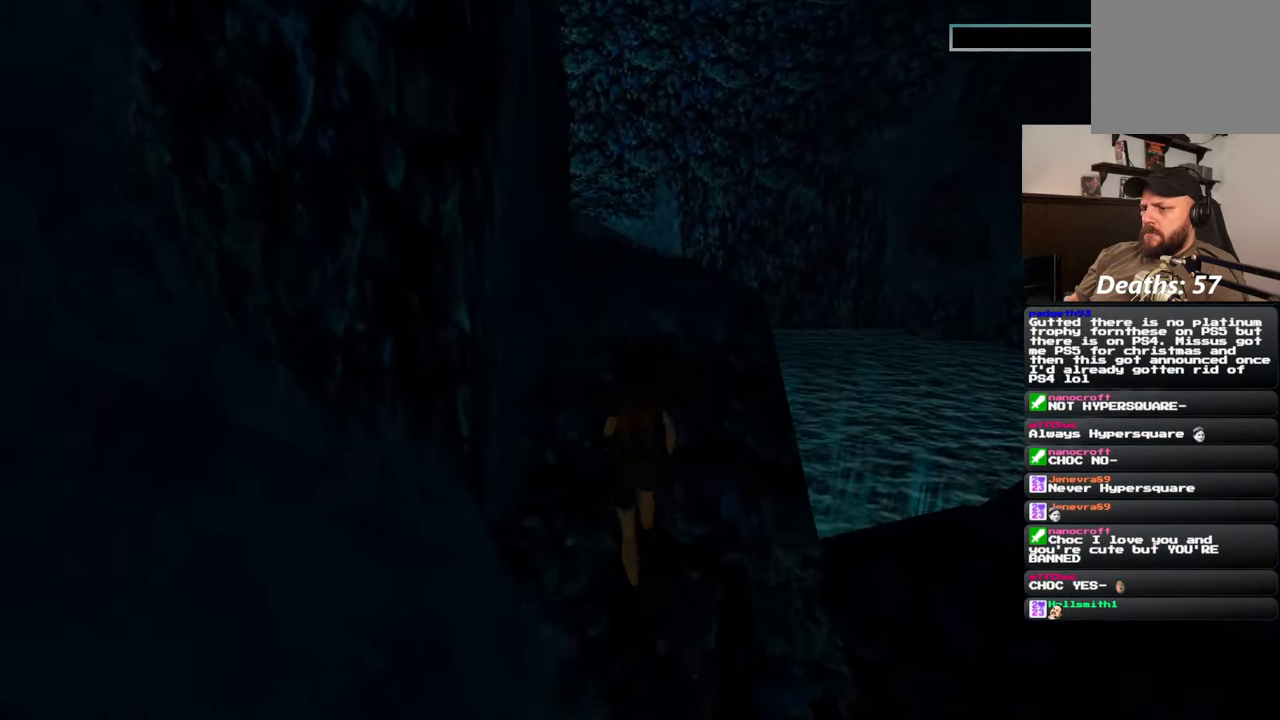
{"buttons": [], "left_stick": "up-right", "right_stick": "down-left", "events": [[500, "left_stick", "up-right"], [500, "right_stick", "down-left"]]}
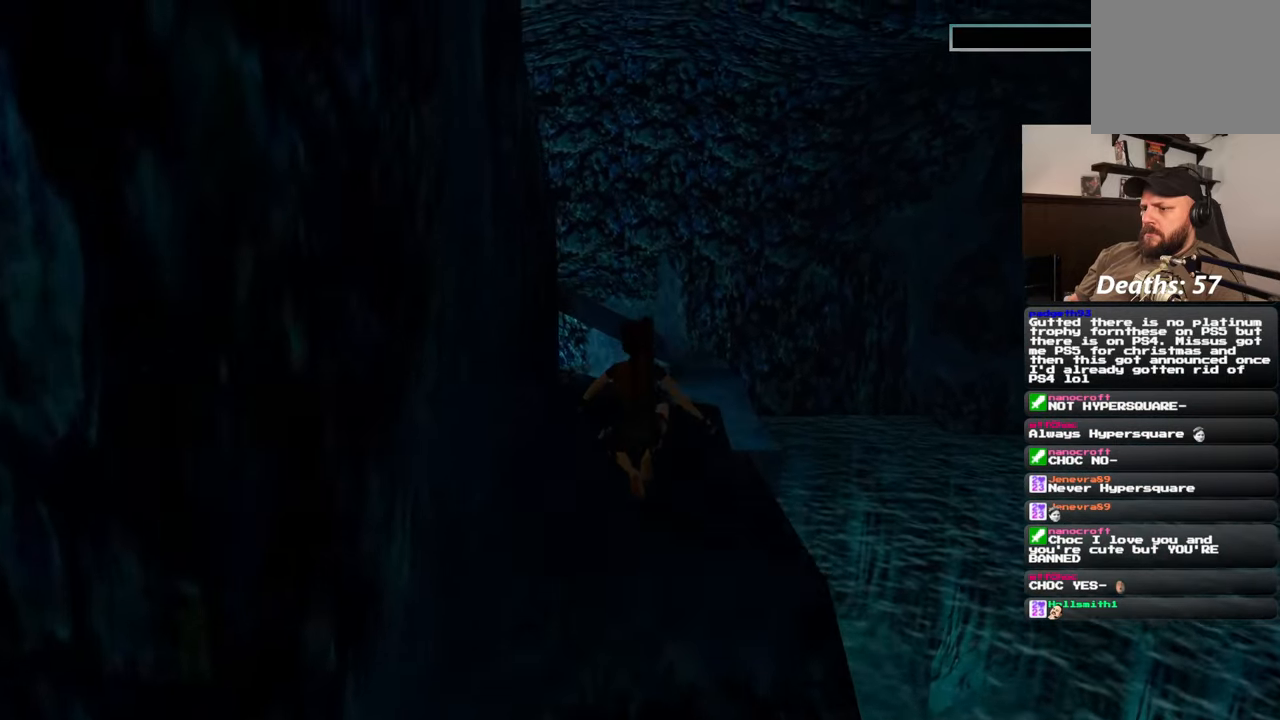
{"buttons": [], "left_stick": "up-right", "right_stick": "center", "events": [[417, "right_stick", "center"]]}
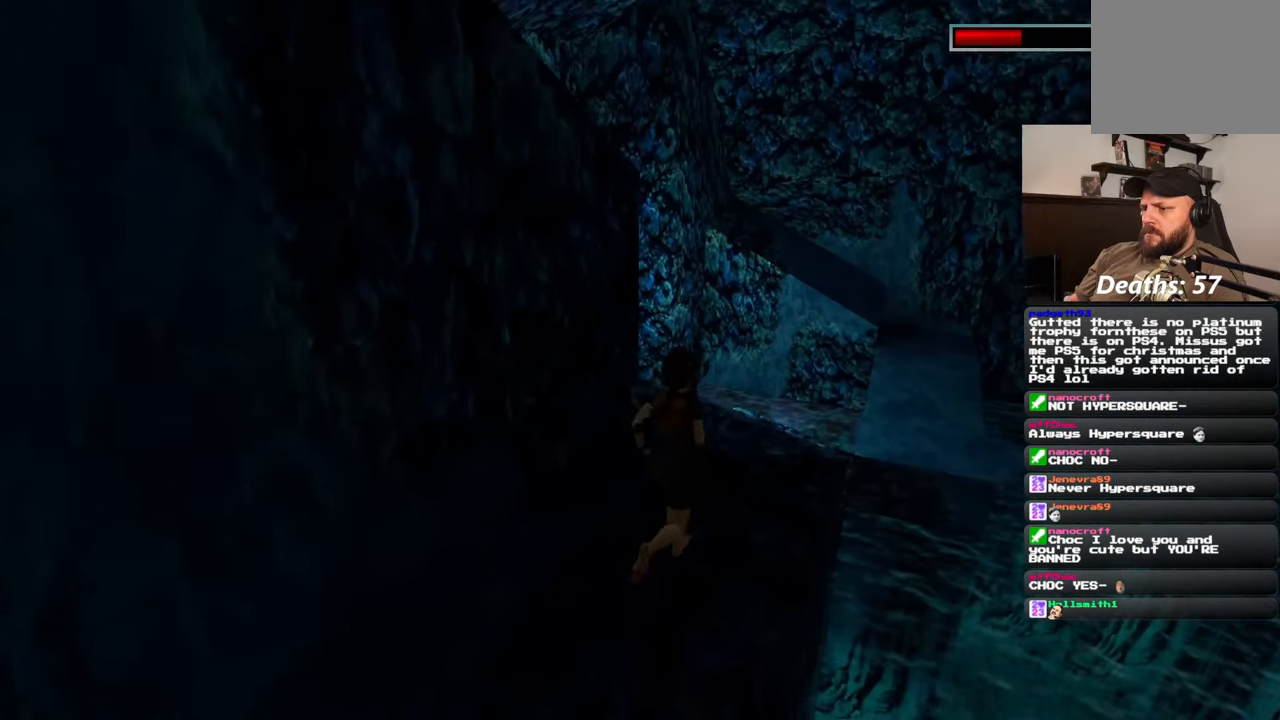
{"buttons": [], "left_stick": "up-right", "right_stick": "center", "events": [[133, "right_stick", "left"], [467, "right_stick", "center"]]}
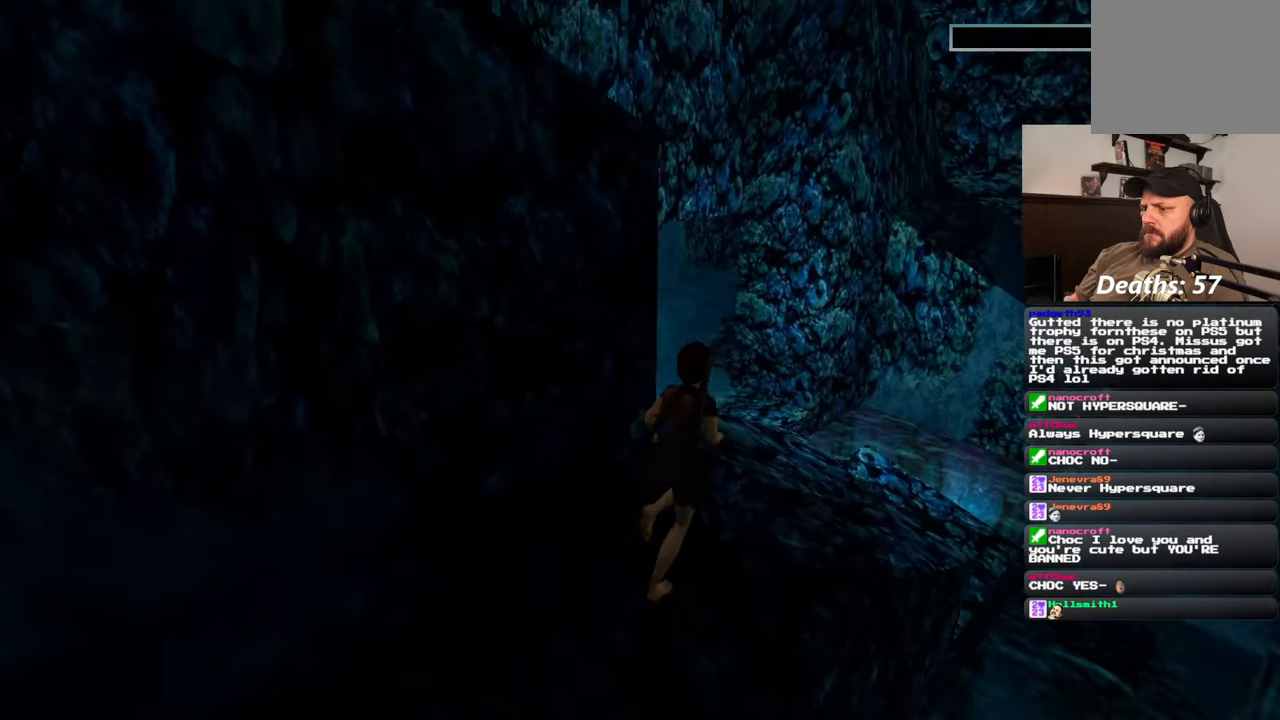
{"buttons": [], "left_stick": "up", "right_stick": "center", "events": [[117, "left_stick", "up"]]}
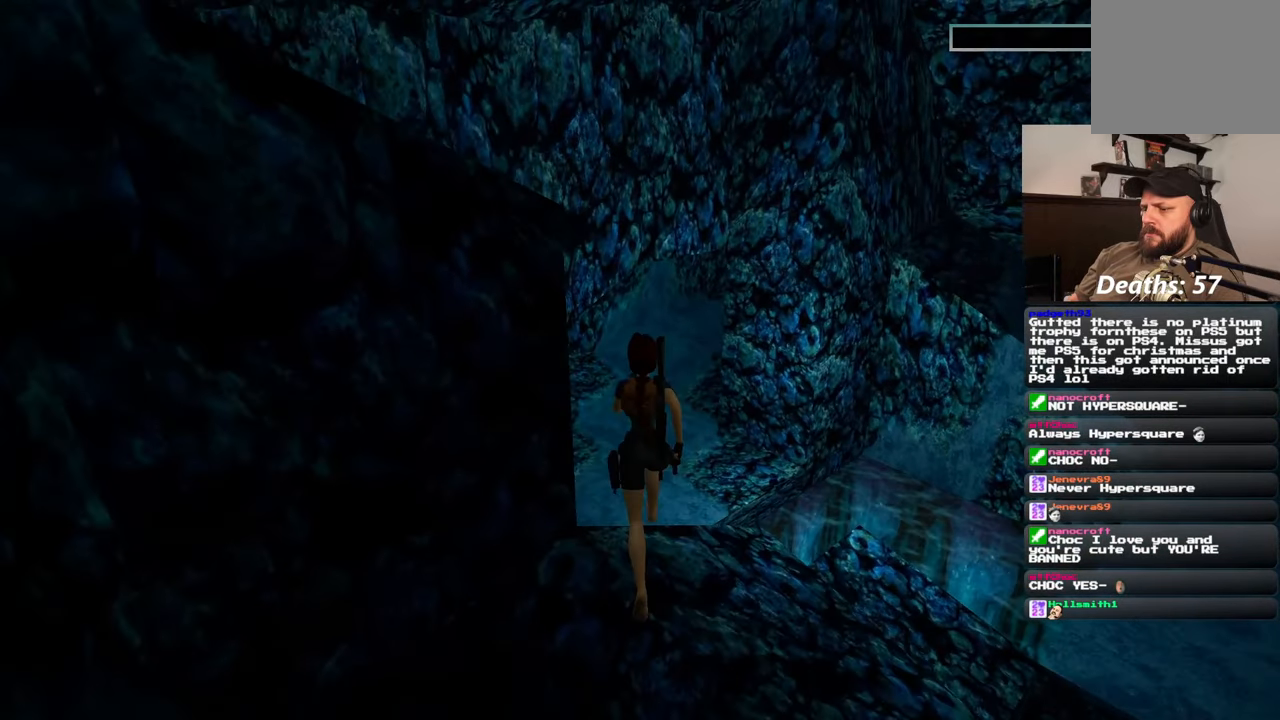
{"buttons": [], "left_stick": "up", "right_stick": "center", "events": [[83, "left_stick", "up-left"], [500, "left_stick", "up"]]}
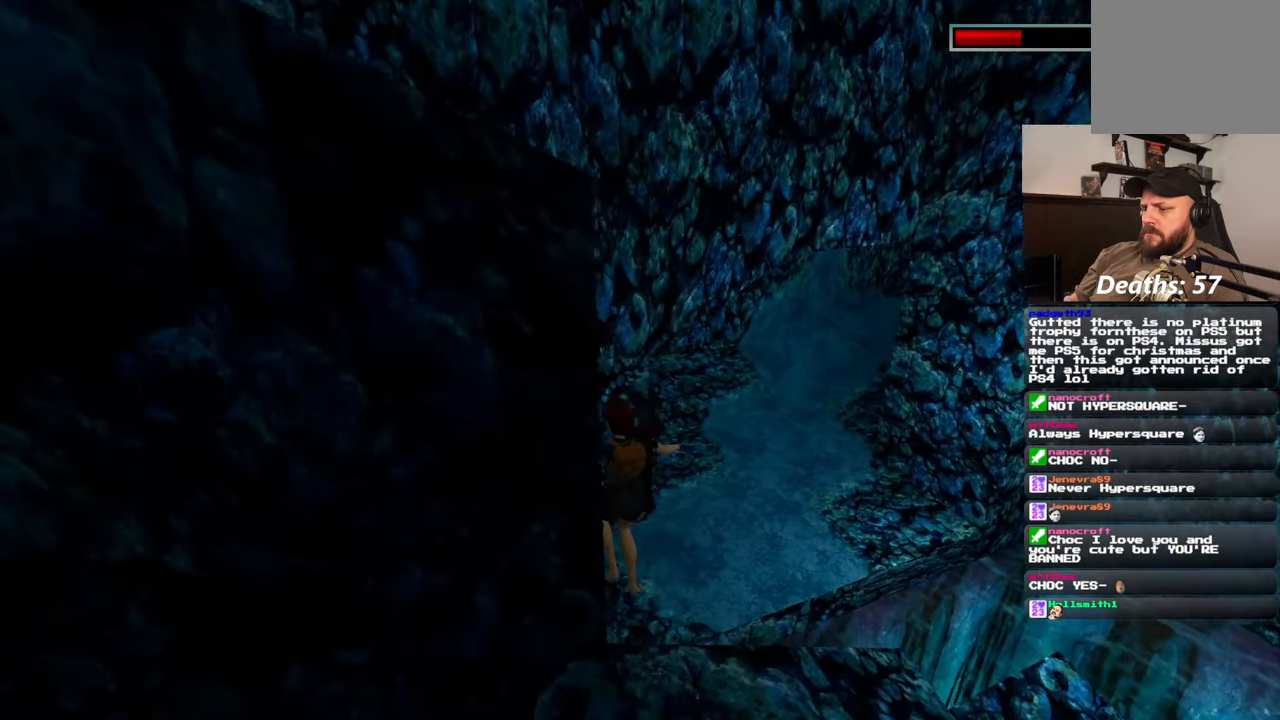
{"buttons": [], "left_stick": "up-right", "right_stick": "up-right", "events": [[150, "left_stick", "up-right"], [283, "right_stick", "up-right"]]}
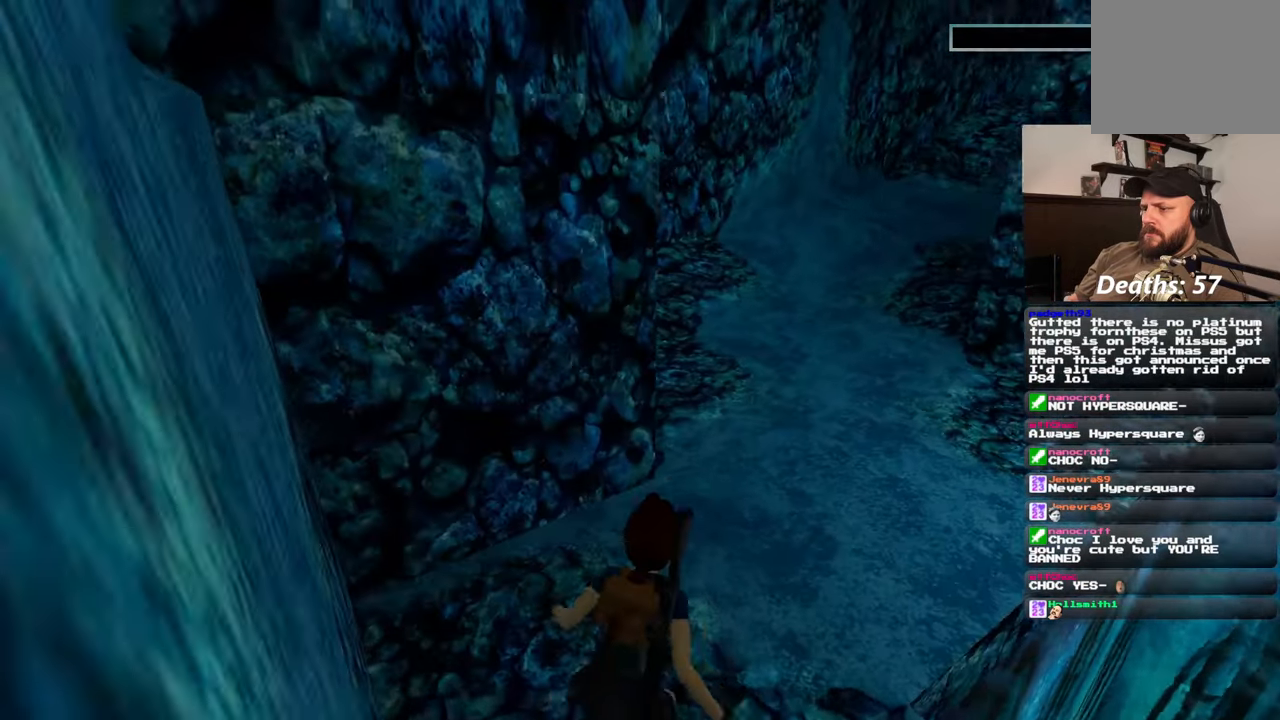
{"buttons": [], "left_stick": "up", "right_stick": "center", "events": [[83, "right_stick", "center"], [183, "left_stick", "up"]]}
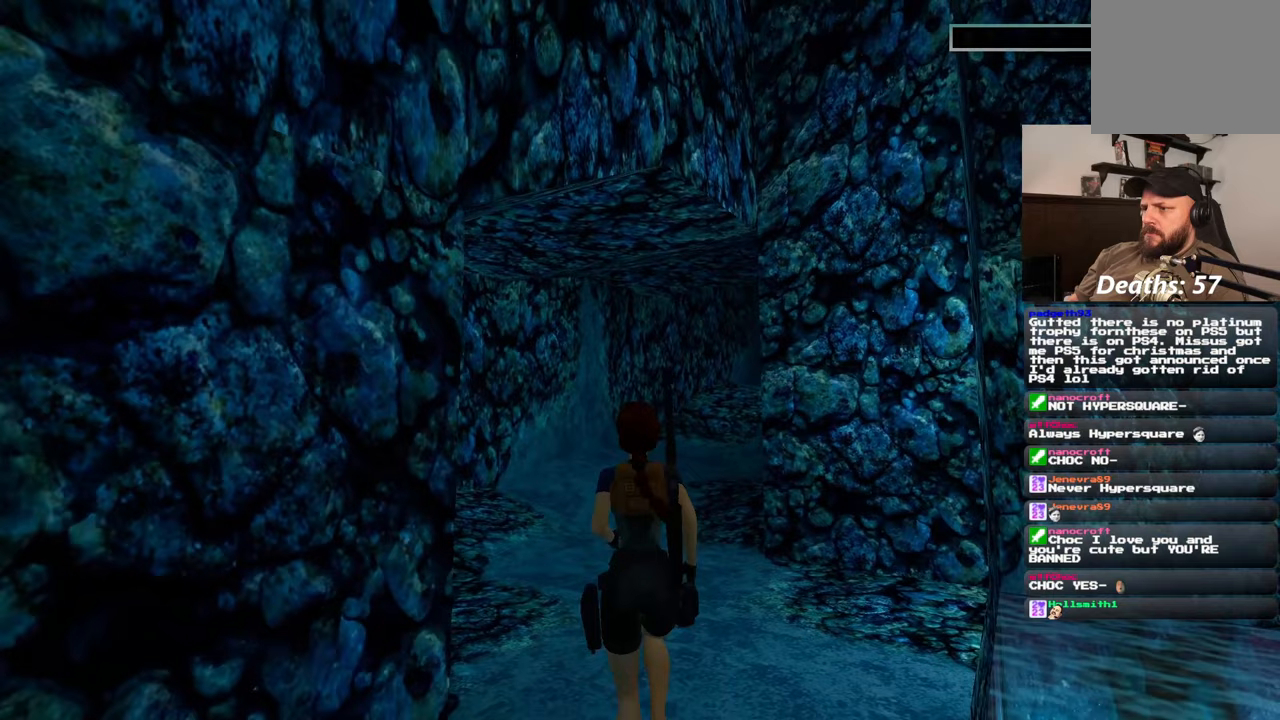
{"buttons": [], "left_stick": "up", "right_stick": "center", "events": []}
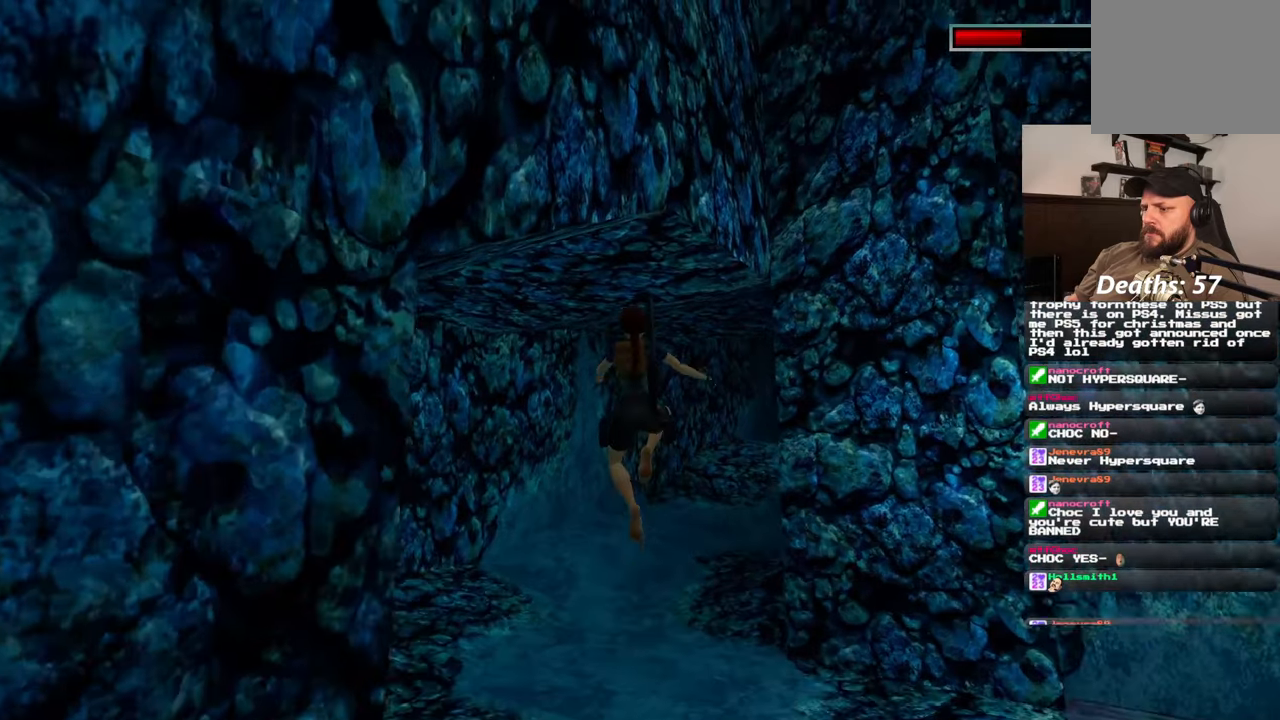
{"buttons": [], "left_stick": "up", "right_stick": "center", "events": []}
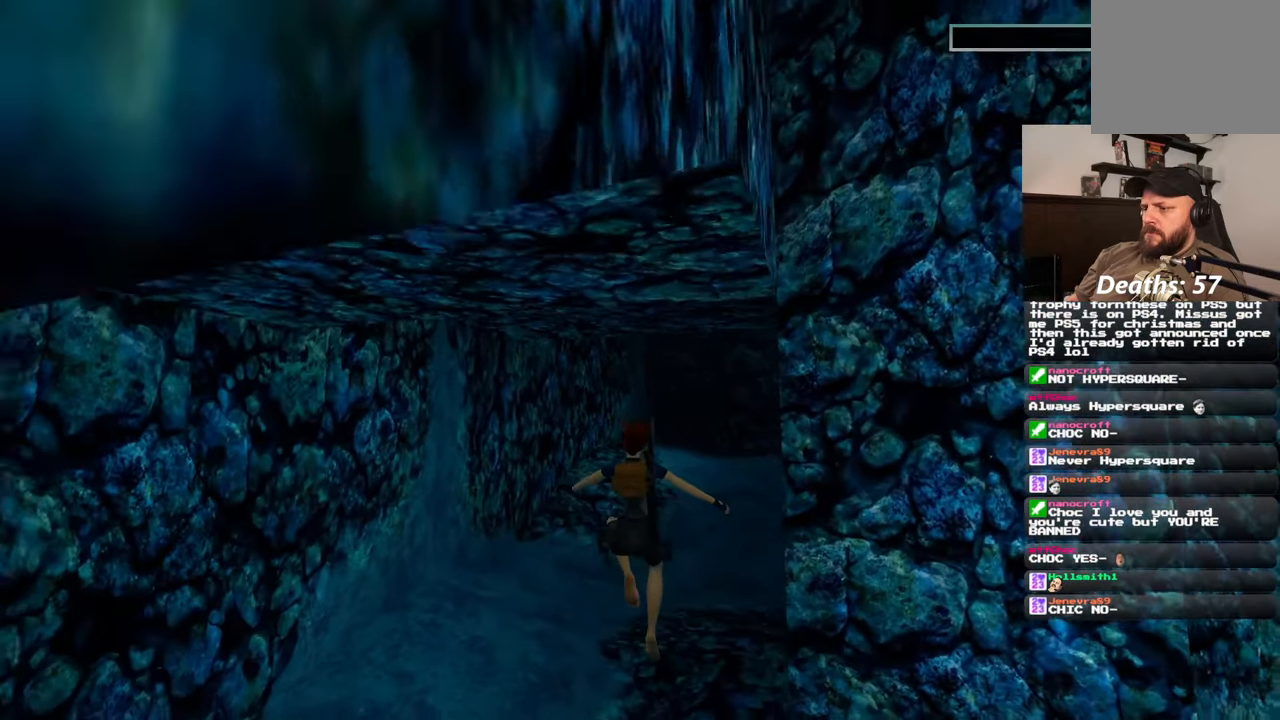
{"buttons": [], "left_stick": "up", "right_stick": "center", "events": []}
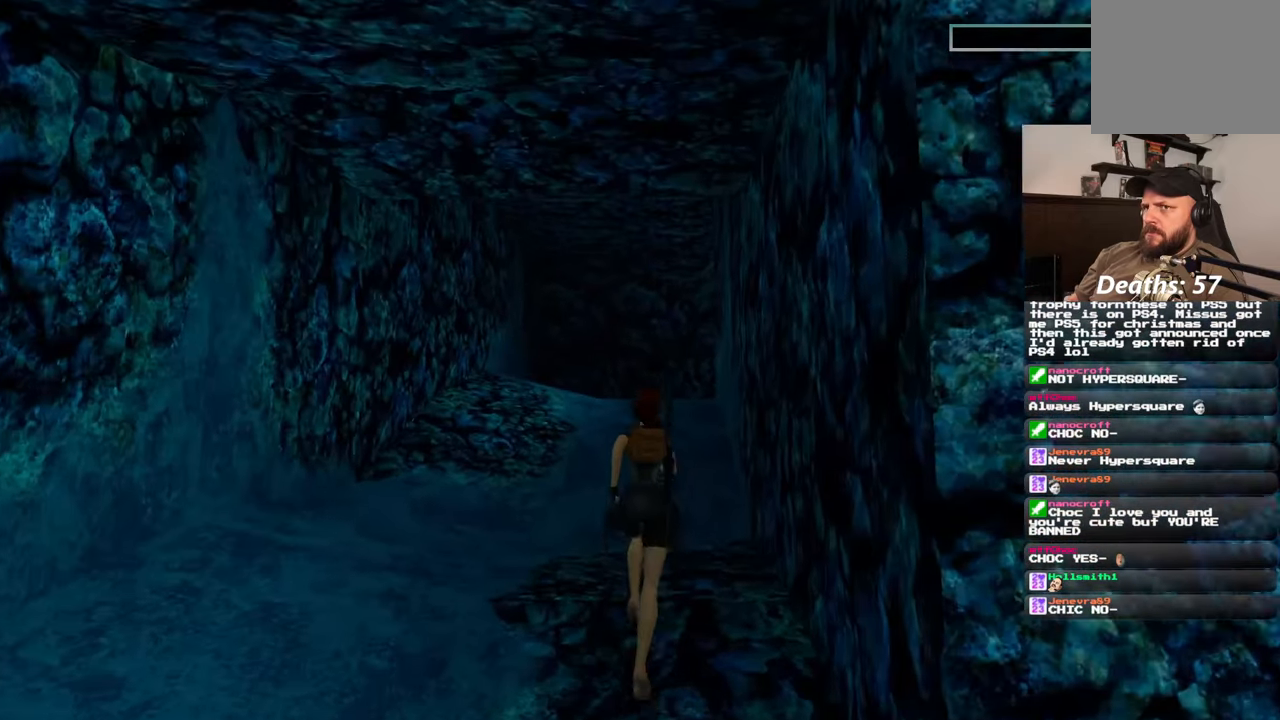
{"buttons": [], "left_stick": "up", "right_stick": "center", "events": []}
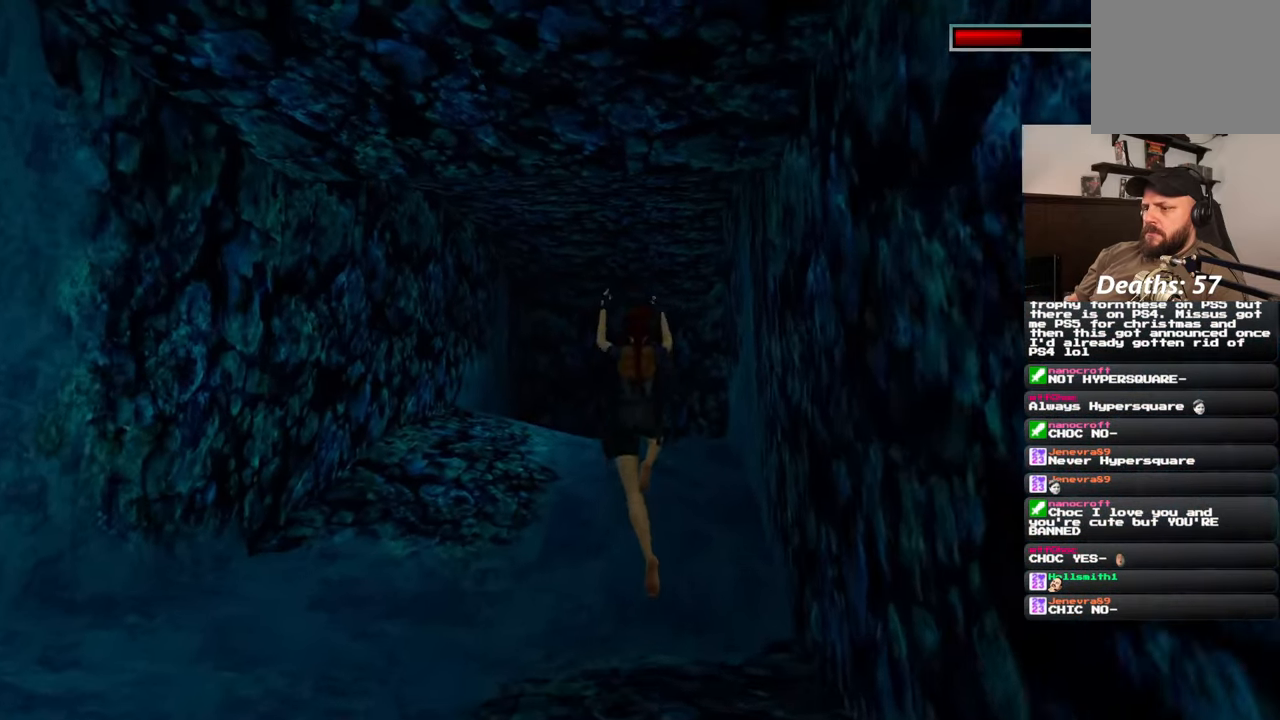
{"buttons": [], "left_stick": "up", "right_stick": "down-right", "events": [[83, "left_stick", "center"], [300, "left_stick", "up"], [433, "right_stick", "down-right"]]}
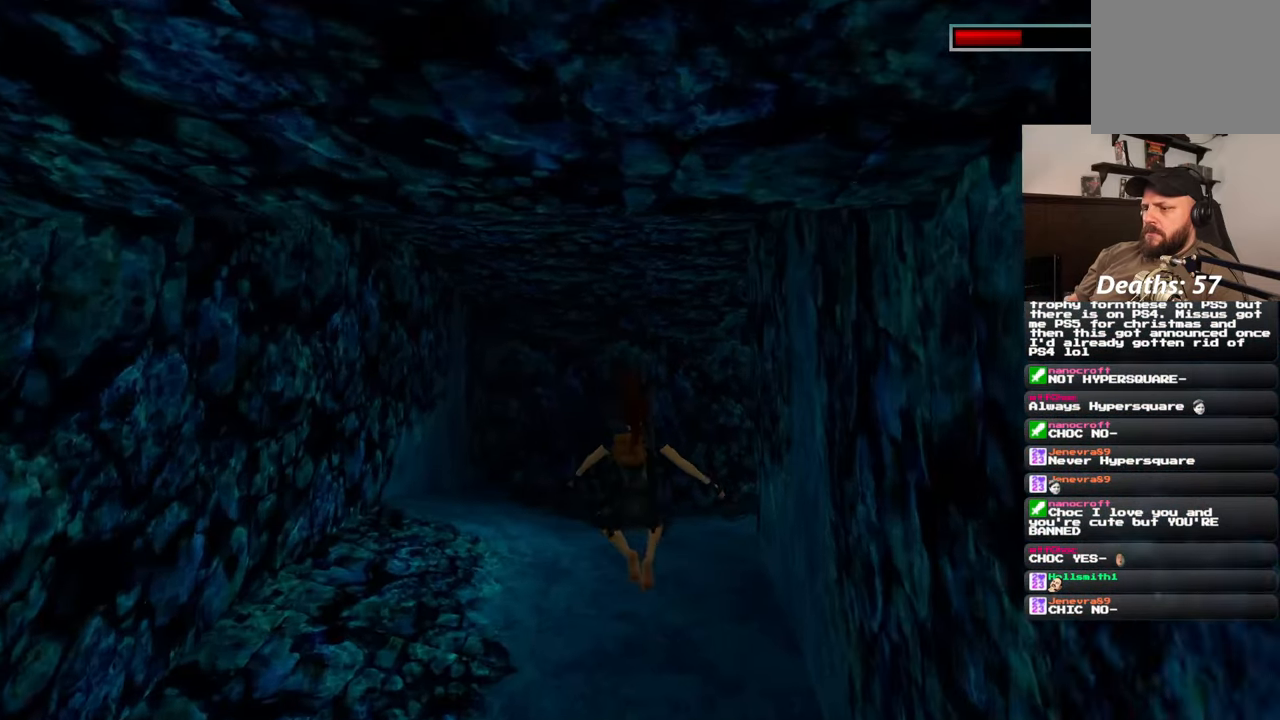
{"buttons": [], "left_stick": "up", "right_stick": "center", "events": [[217, "right_stick", "center"]]}
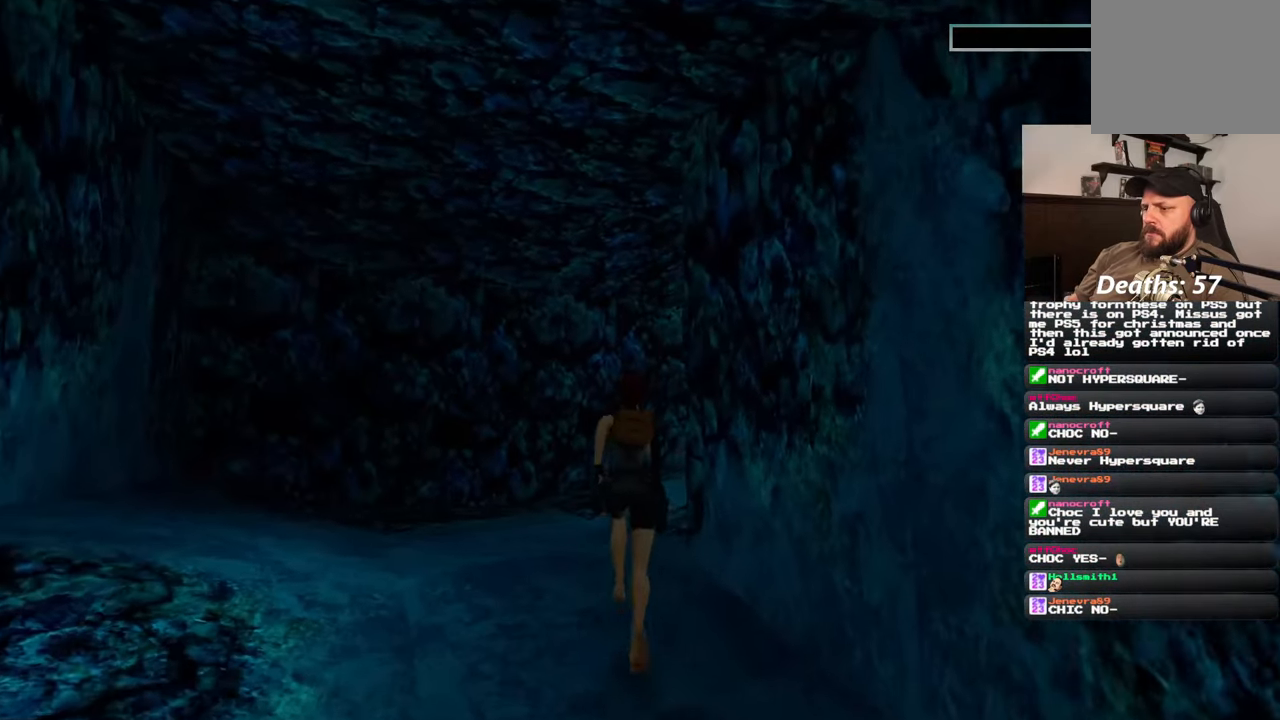
{"buttons": [], "left_stick": "up", "right_stick": "center", "events": [[233, "right_stick", "down-right"], [400, "right_stick", "center"]]}
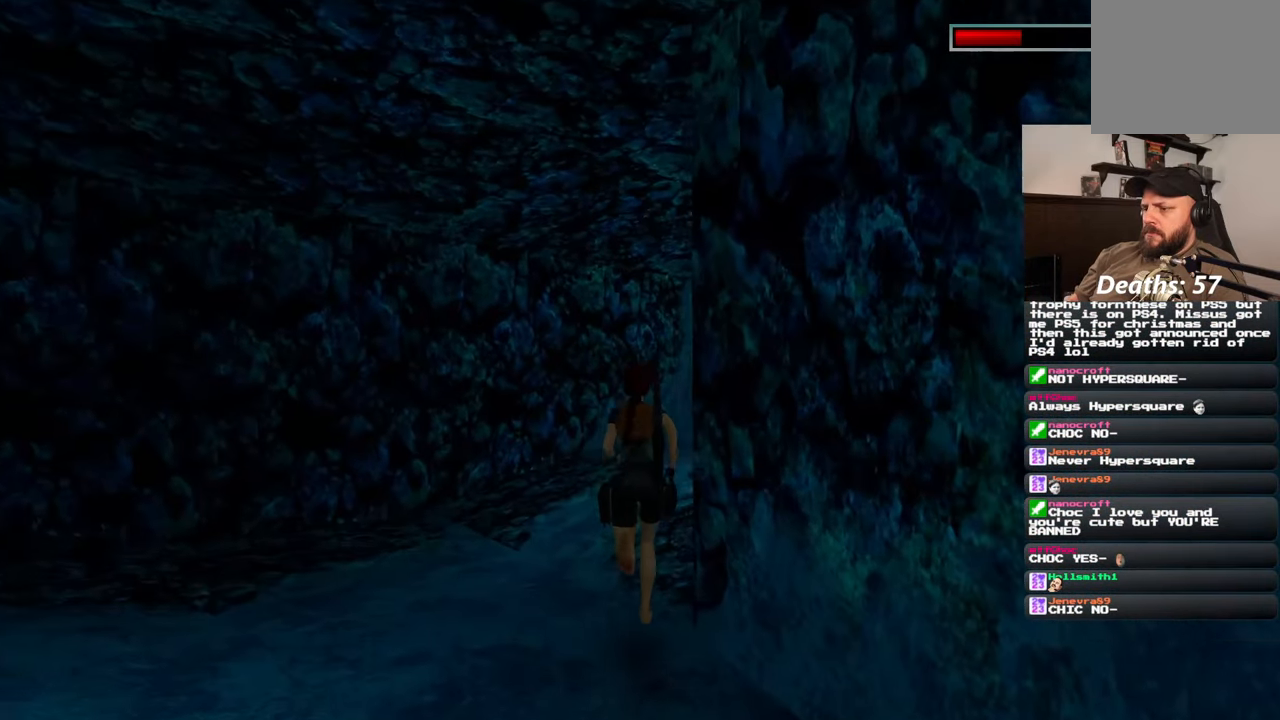
{"buttons": [], "left_stick": "up", "right_stick": "center", "events": [[200, "right_stick", "down-right"], [367, "right_stick", "center"]]}
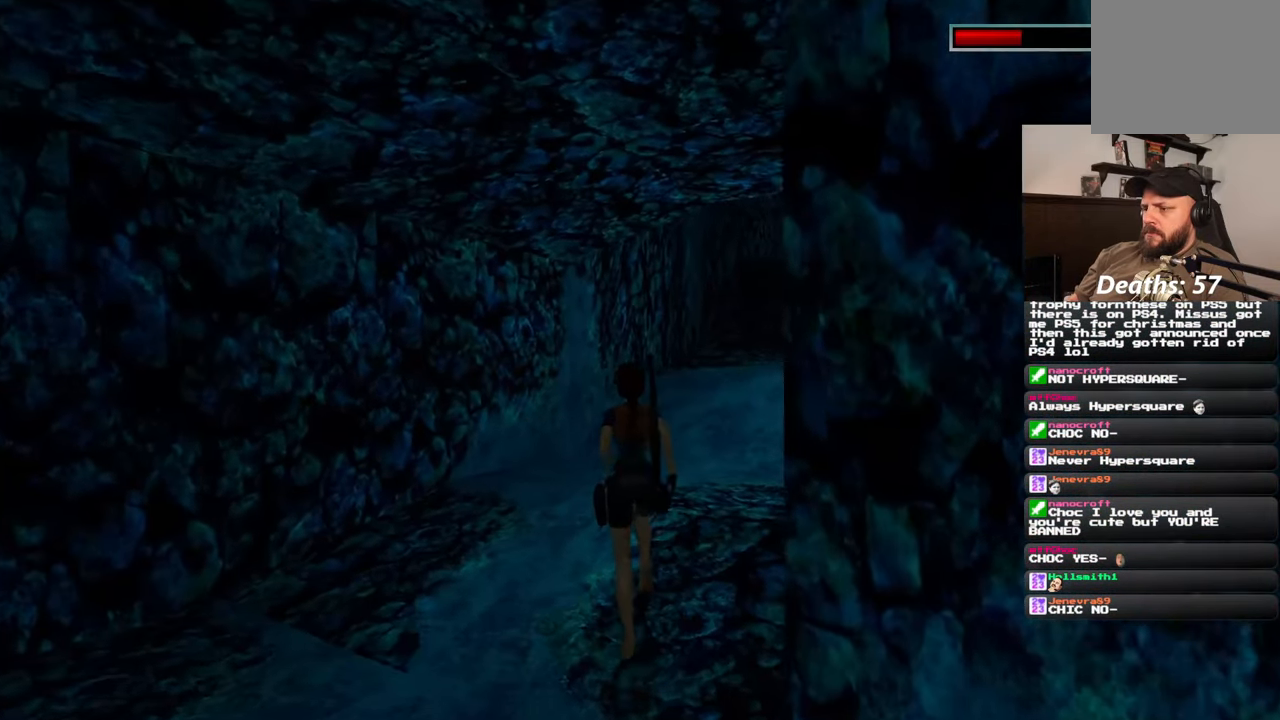
{"buttons": [], "left_stick": "up", "right_stick": "center", "events": [[217, "right_stick", "down-right"], [383, "right_stick", "center"]]}
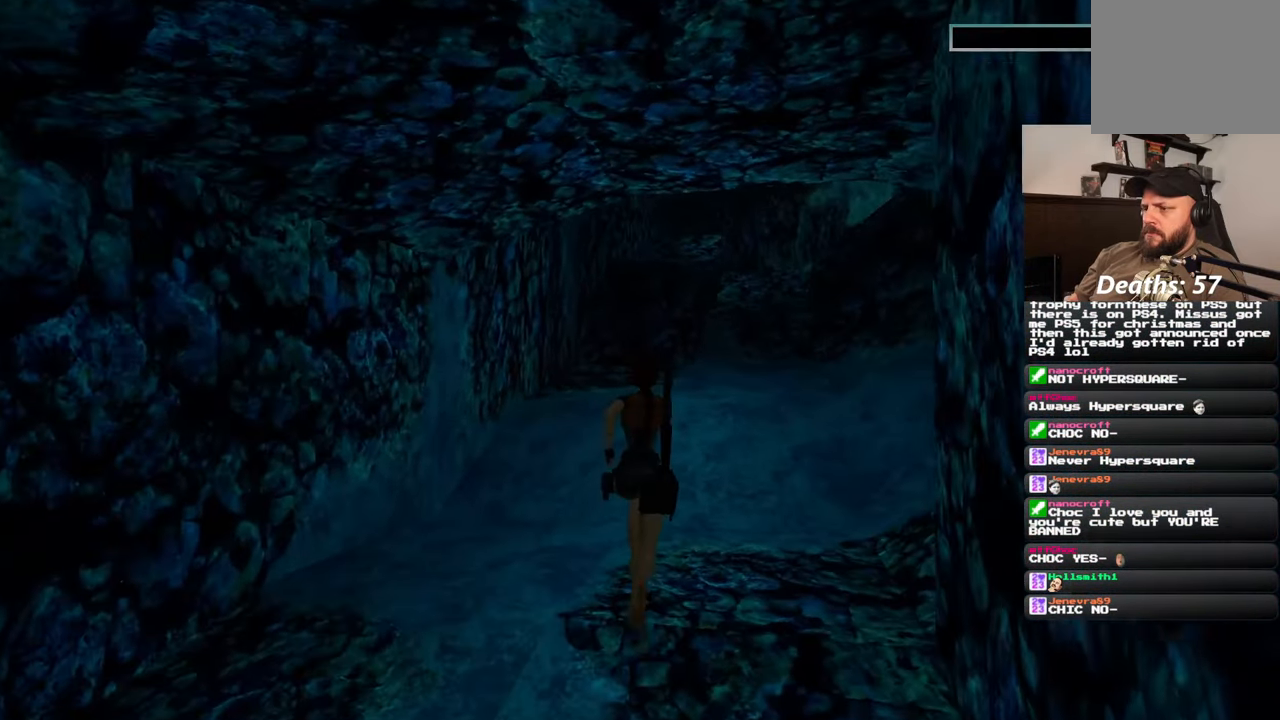
{"buttons": [], "left_stick": "up", "right_stick": "center", "events": []}